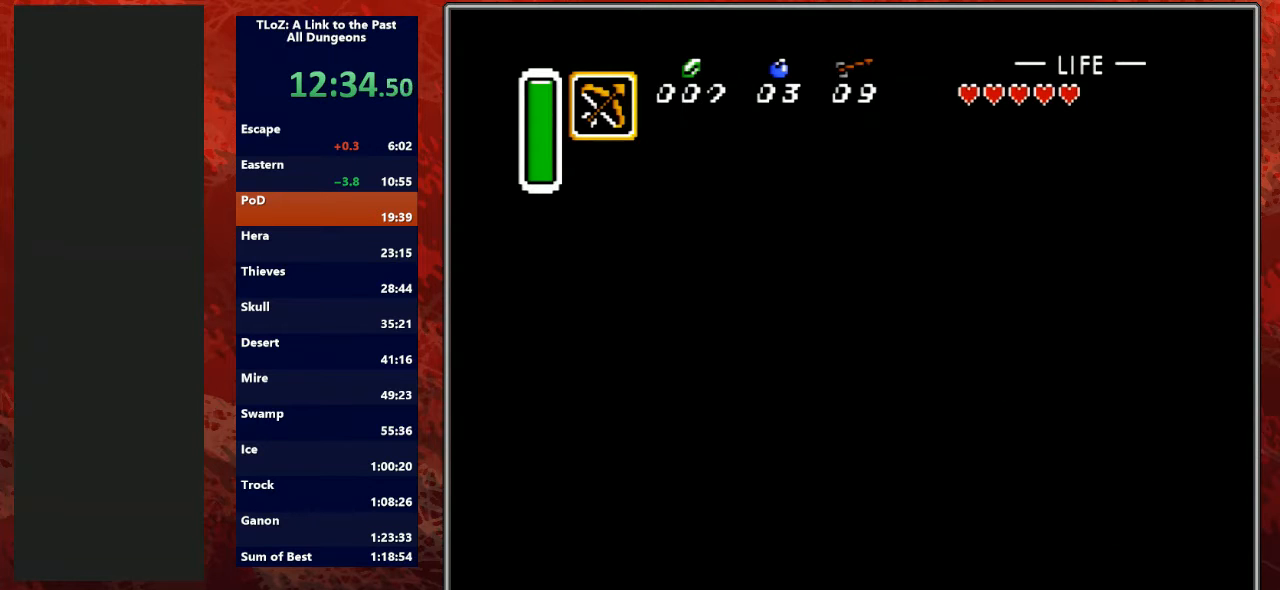
Gameplay with a controller (Nintendo layout); each line is a JSON object with the inputs held at the frame after it. "events" lists button and stick changes between this image and that frame as [ms after this image, input, new state], when the widget could be followed in between. Not read: L3 R3.
{"buttons": ["DPAD_RIGHT"], "events": []}
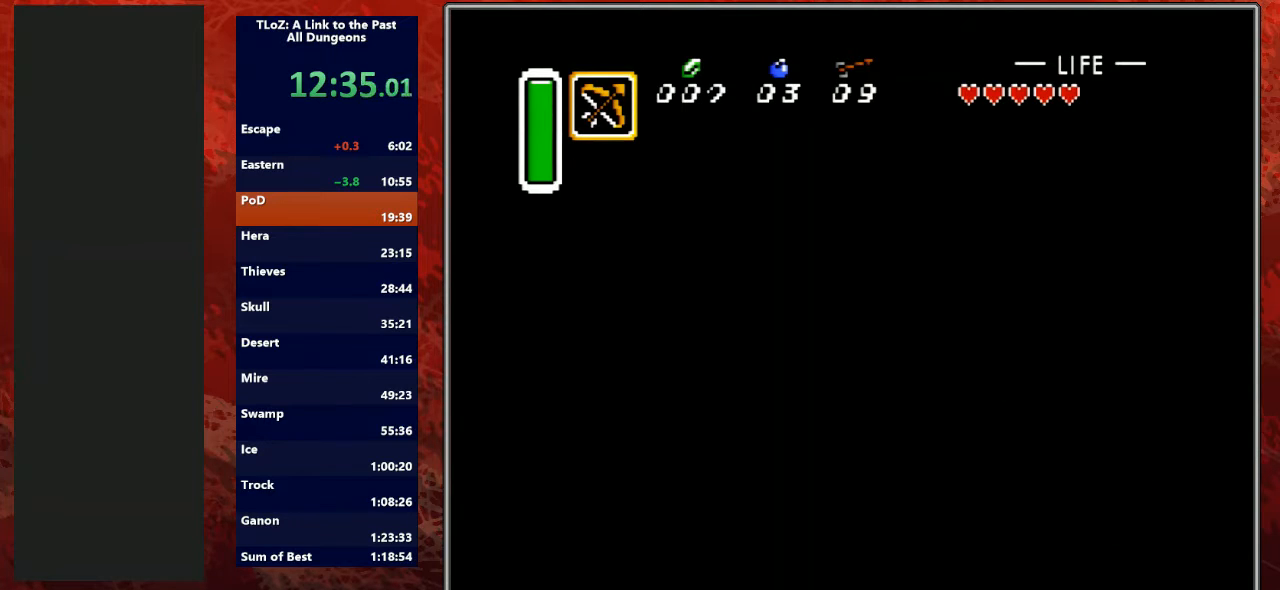
{"buttons": ["DPAD_RIGHT"], "events": []}
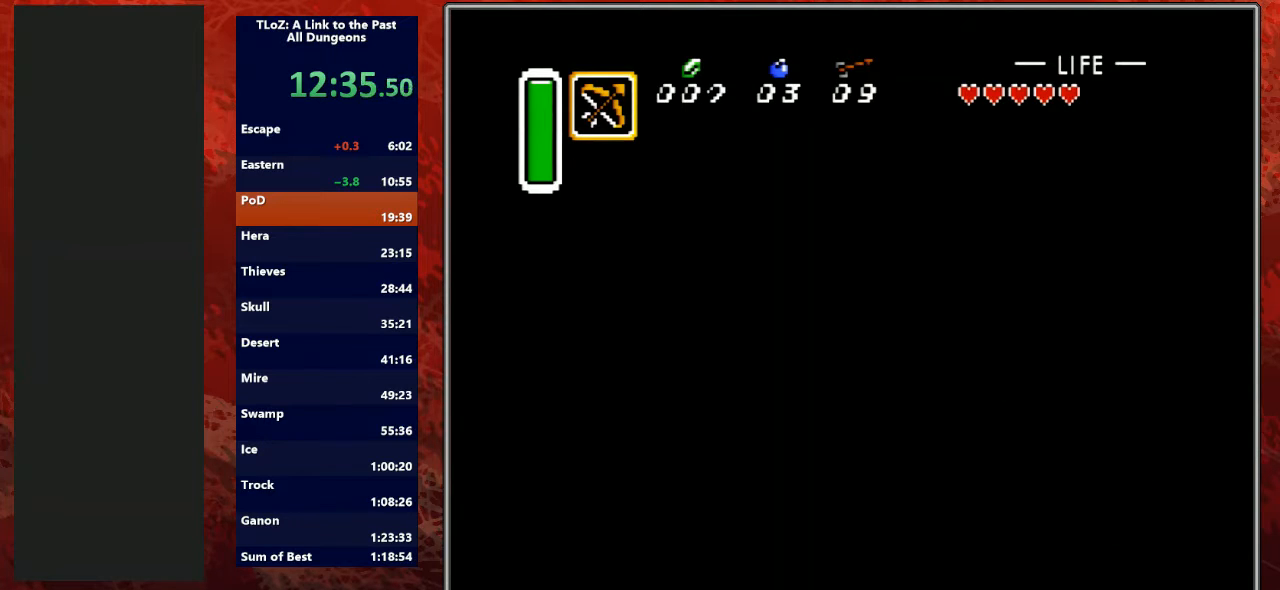
{"buttons": ["DPAD_RIGHT"], "events": []}
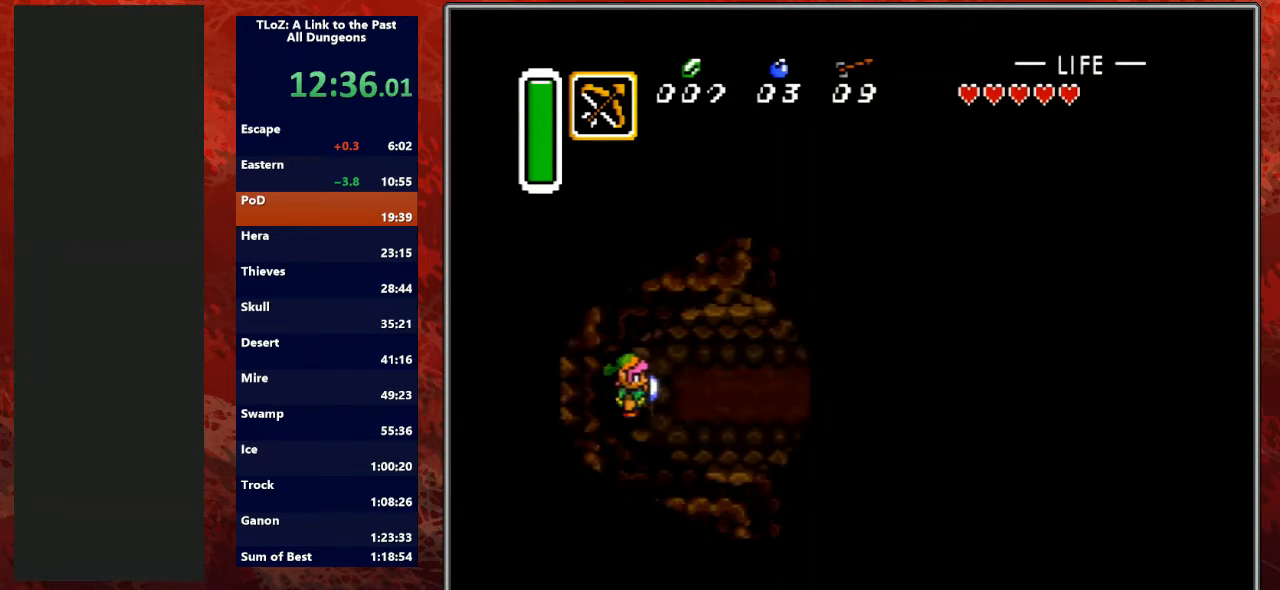
{"buttons": ["DPAD_DOWN", "DPAD_RIGHT"], "events": [[433, "DPAD_DOWN", "down"]]}
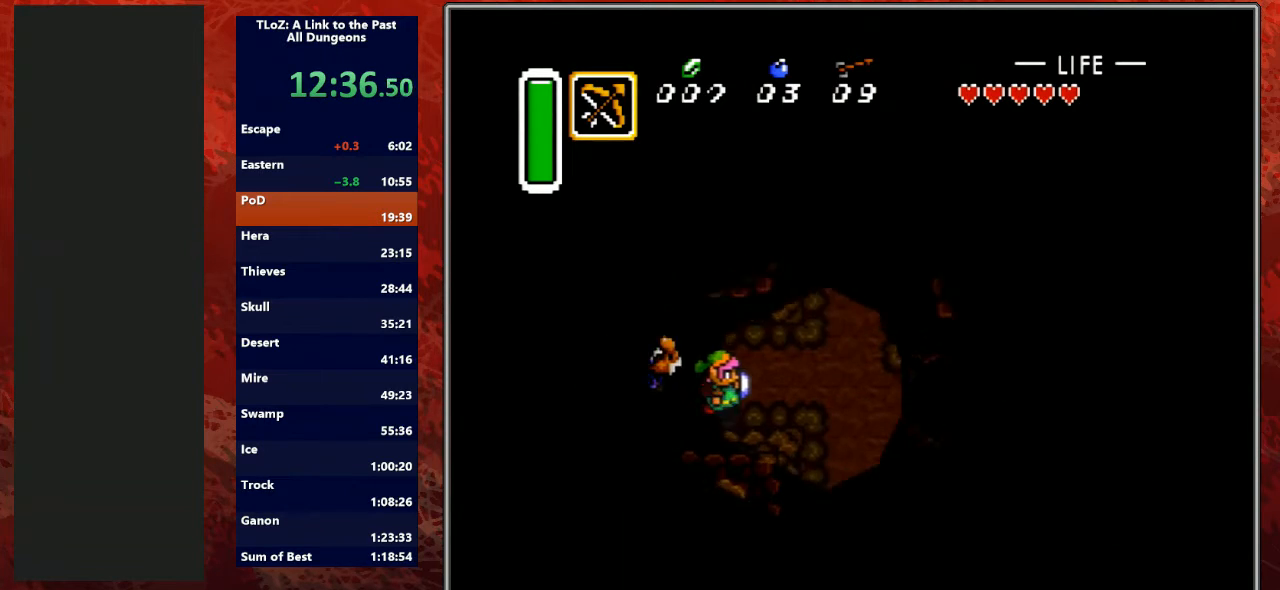
{"buttons": ["DPAD_DOWN", "DPAD_RIGHT"], "events": [[267, "DPAD_DOWN", "up"], [433, "DPAD_DOWN", "down"]]}
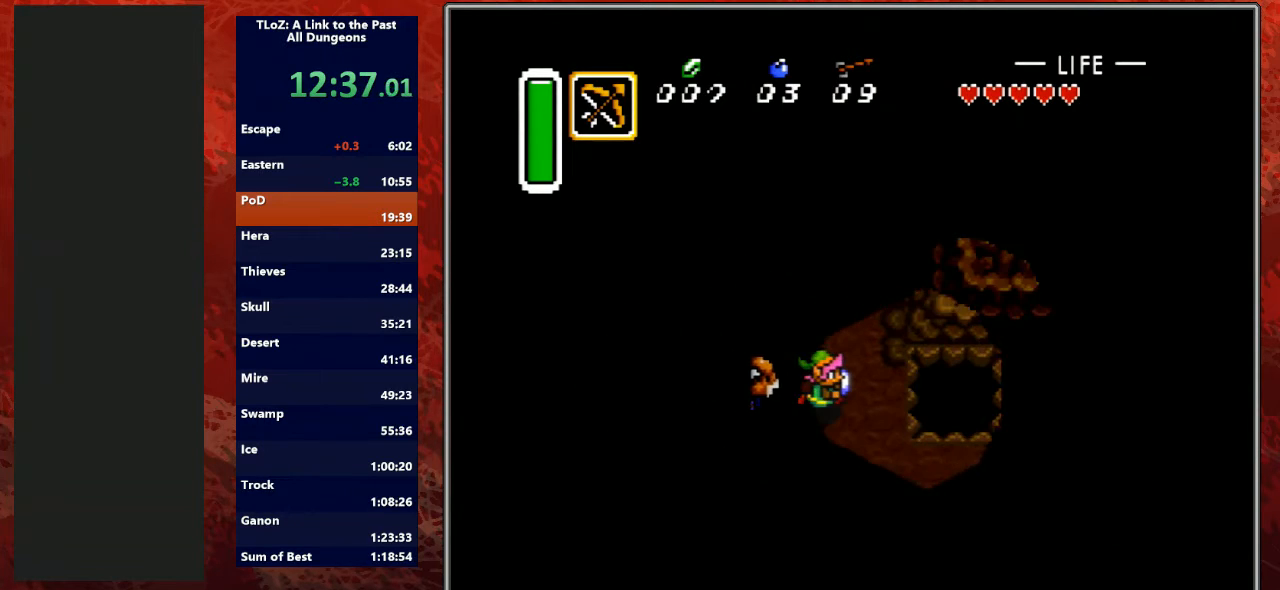
{"buttons": ["A", "DPAD_DOWN", "DPAD_RIGHT"], "events": [[333, "L1", "down"], [433, "Y", "down"], [500, "A", "down"], [500, "L1", "up"], [500, "Y", "up"]]}
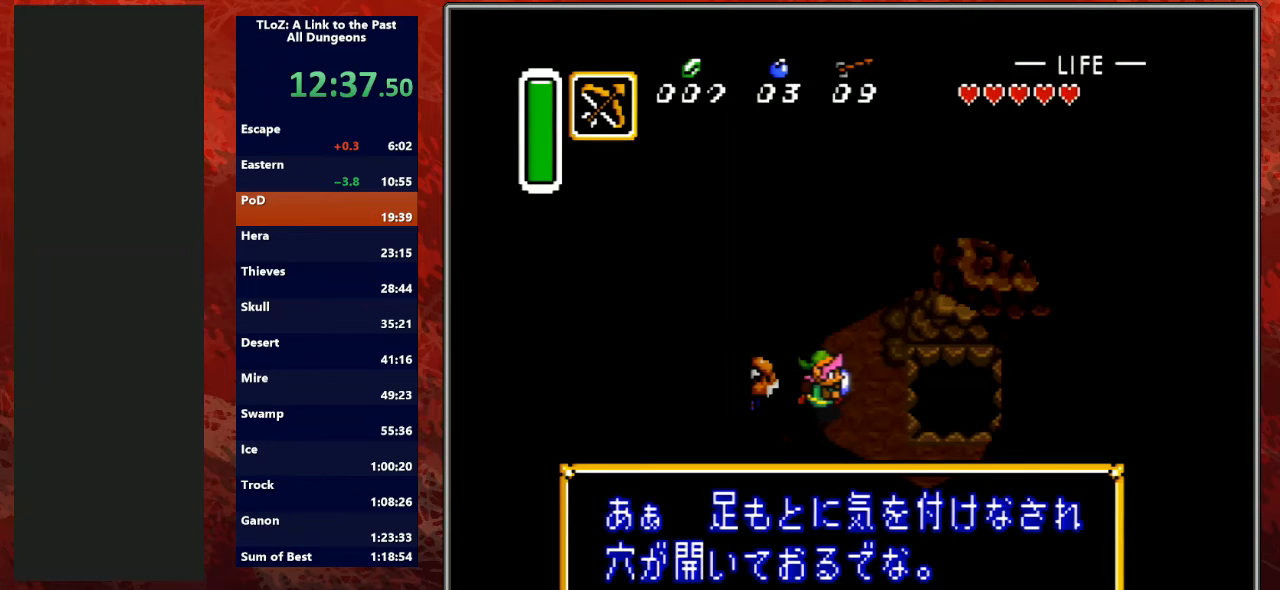
{"buttons": ["A", "B", "L1", "DPAD_DOWN", "DPAD_RIGHT"], "events": [[33, "B", "down"], [100, "B", "up"], [100, "Y", "down"], [133, "A", "up"], [167, "L1", "down"], [233, "A", "down"], [233, "B", "down"], [233, "Y", "up"], [300, "L1", "up"], [333, "Y", "down"], [367, "A", "up"], [367, "B", "up"], [433, "A", "down"], [433, "B", "down"], [433, "L1", "down"], [433, "Y", "up"]]}
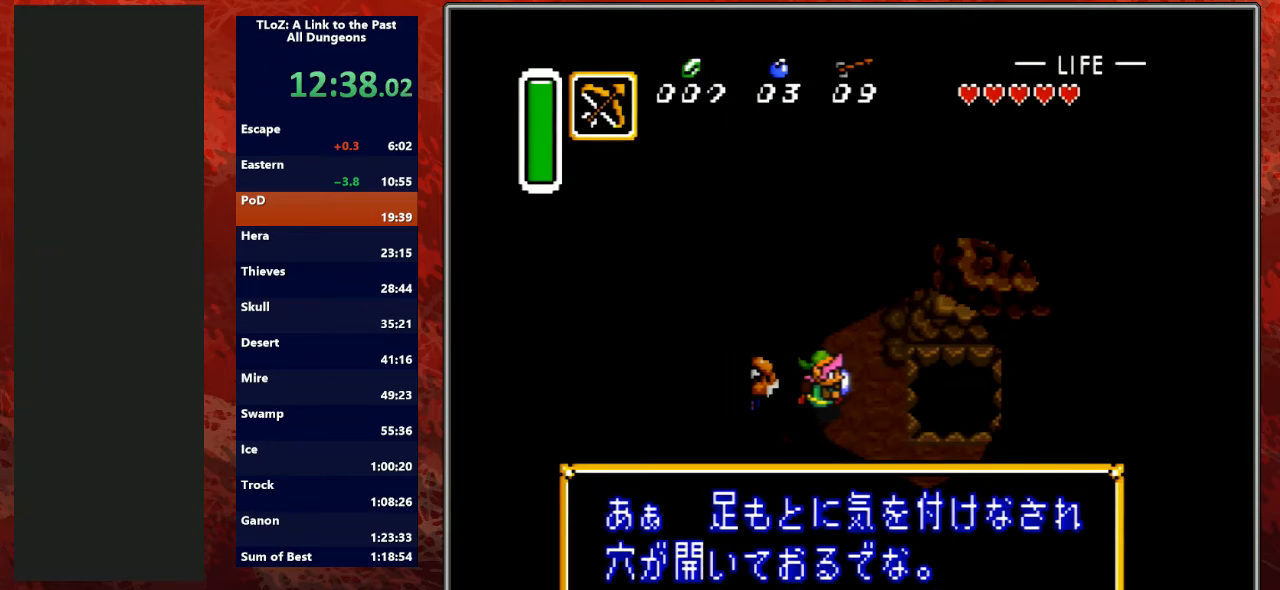
{"buttons": ["Y", "L1", "DPAD_DOWN", "DPAD_RIGHT"], "events": [[33, "A", "up"], [33, "B", "up"], [33, "L1", "up"], [33, "Y", "down"], [133, "A", "down"], [133, "Y", "up"], [167, "L1", "down"], [200, "B", "down"], [233, "B", "up"], [233, "Y", "down"], [267, "A", "up"], [267, "L1", "up"], [367, "A", "down"], [367, "B", "down"], [367, "Y", "up"], [400, "L1", "down"], [433, "Y", "down"], [467, "A", "up"], [467, "B", "up"]]}
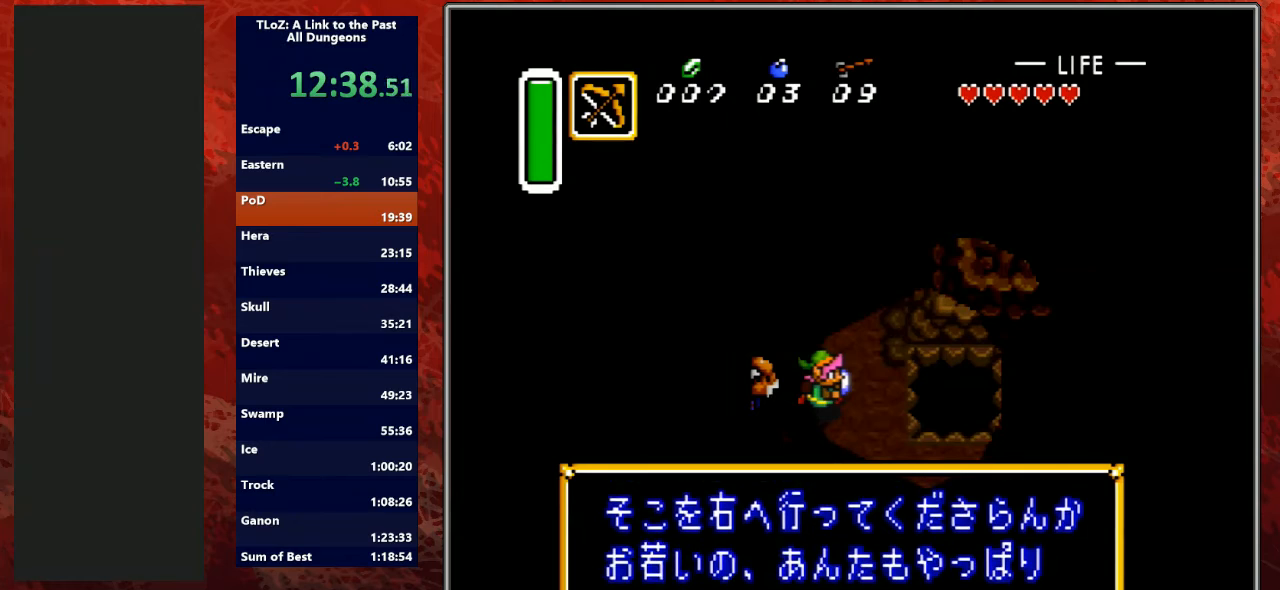
{"buttons": ["Y", "DPAD_DOWN", "DPAD_RIGHT"], "events": [[33, "L1", "up"], [67, "A", "down"], [67, "Y", "up"], [100, "B", "down"], [100, "L1", "down"], [200, "Y", "down"], [233, "A", "up"], [233, "B", "up"], [233, "L1", "up"], [367, "A", "down"], [367, "B", "down"], [367, "L1", "down"], [367, "Y", "up"], [500, "A", "up"], [500, "B", "up"], [500, "L1", "up"], [500, "Y", "down"]]}
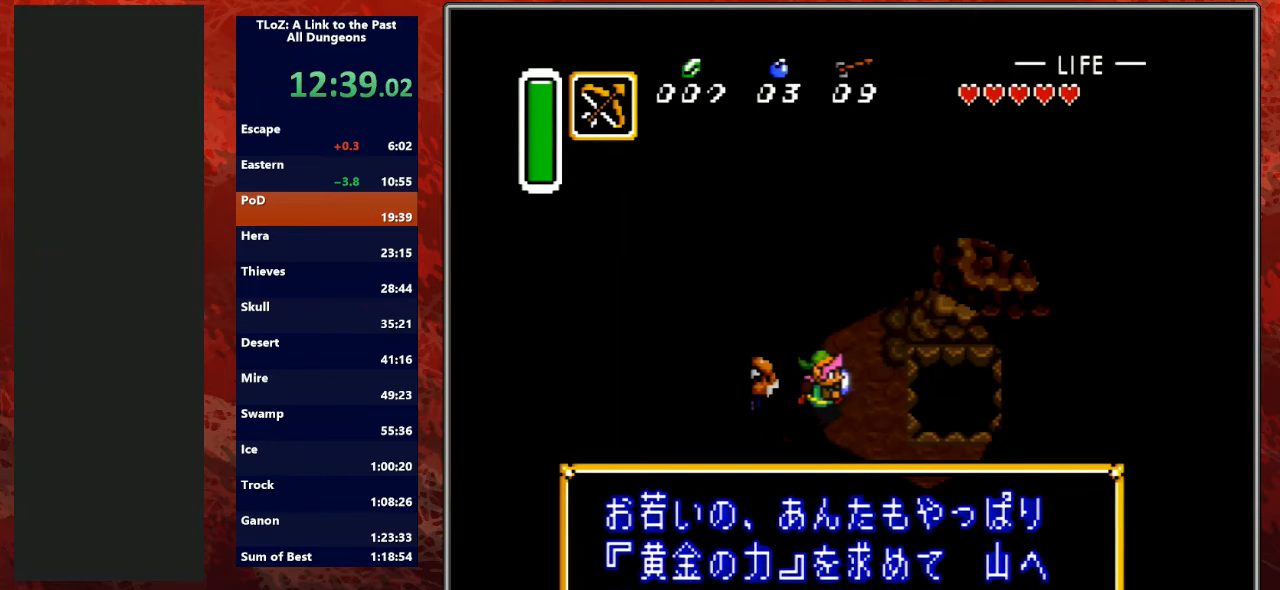
{"buttons": ["Y", "DPAD_DOWN", "DPAD_RIGHT"], "events": [[100, "A", "down"], [100, "Y", "up"], [133, "B", "down"], [133, "L1", "down"], [233, "Y", "down"], [267, "A", "up"], [267, "B", "up"], [300, "L1", "up"], [367, "A", "down"], [400, "B", "down"], [400, "L1", "down"], [400, "Y", "up"], [467, "Y", "down"], [500, "A", "up"], [500, "B", "up"], [500, "L1", "up"]]}
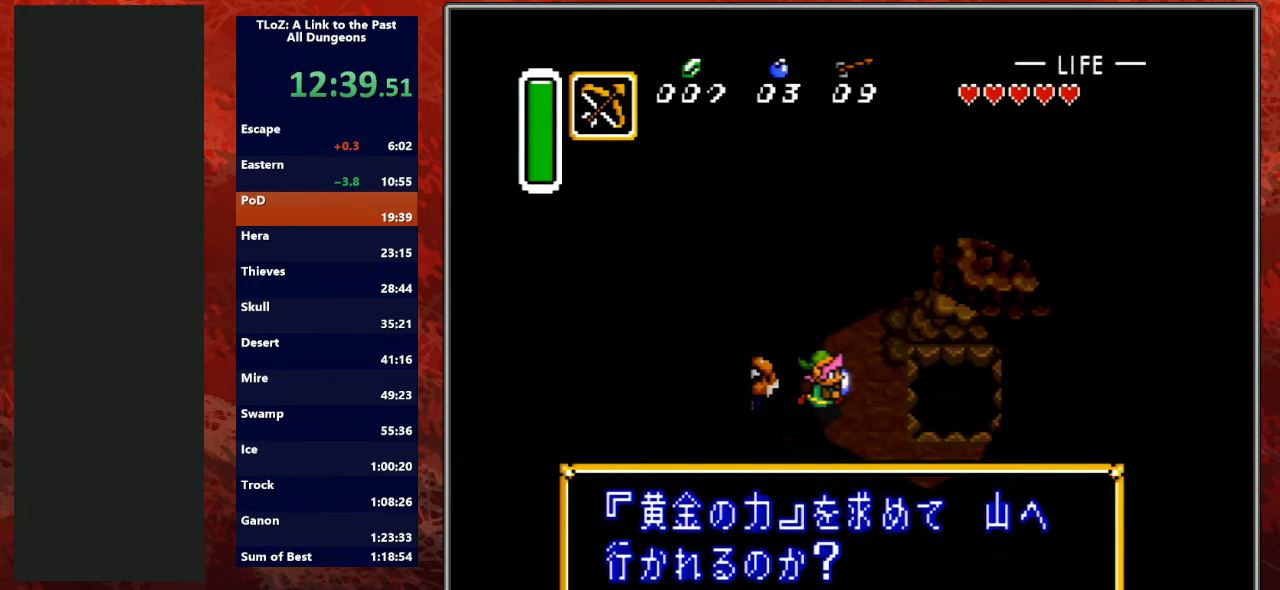
{"buttons": ["Y", "DPAD_DOWN", "DPAD_RIGHT"], "events": [[100, "A", "down"], [133, "B", "down"], [133, "L1", "down"], [133, "Y", "up"], [200, "R1", "down"], [233, "R1", "up"], [233, "Y", "down"], [267, "A", "up"], [267, "B", "up"], [267, "L1", "up"], [367, "A", "down"], [400, "B", "down"], [400, "Y", "up"], [433, "L1", "down"], [500, "A", "up"], [500, "B", "up"], [500, "L1", "up"], [500, "Y", "down"]]}
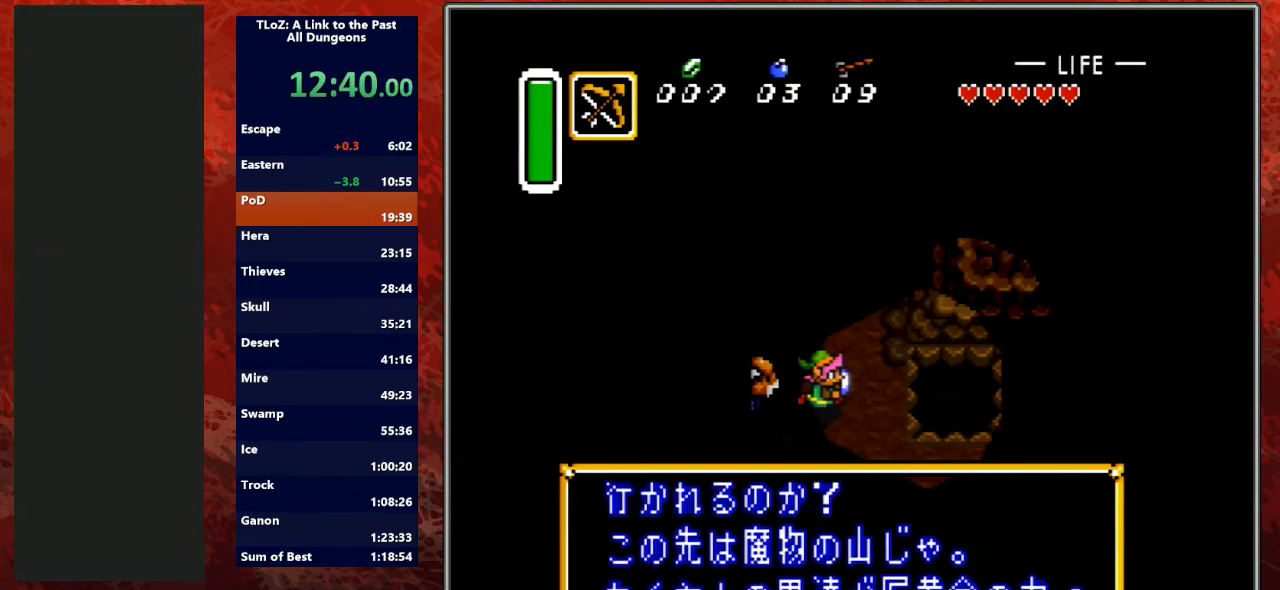
{"buttons": ["Y", "DPAD_DOWN", "DPAD_RIGHT"], "events": [[100, "A", "down"], [133, "B", "down"], [133, "L1", "down"], [133, "Y", "up"], [233, "Y", "down"], [267, "A", "up"], [267, "B", "up"], [267, "L1", "up"], [367, "A", "down"], [367, "B", "down"], [367, "L1", "down"], [367, "Y", "up"], [467, "A", "up"], [467, "B", "up"], [467, "L1", "up"], [467, "Y", "down"]]}
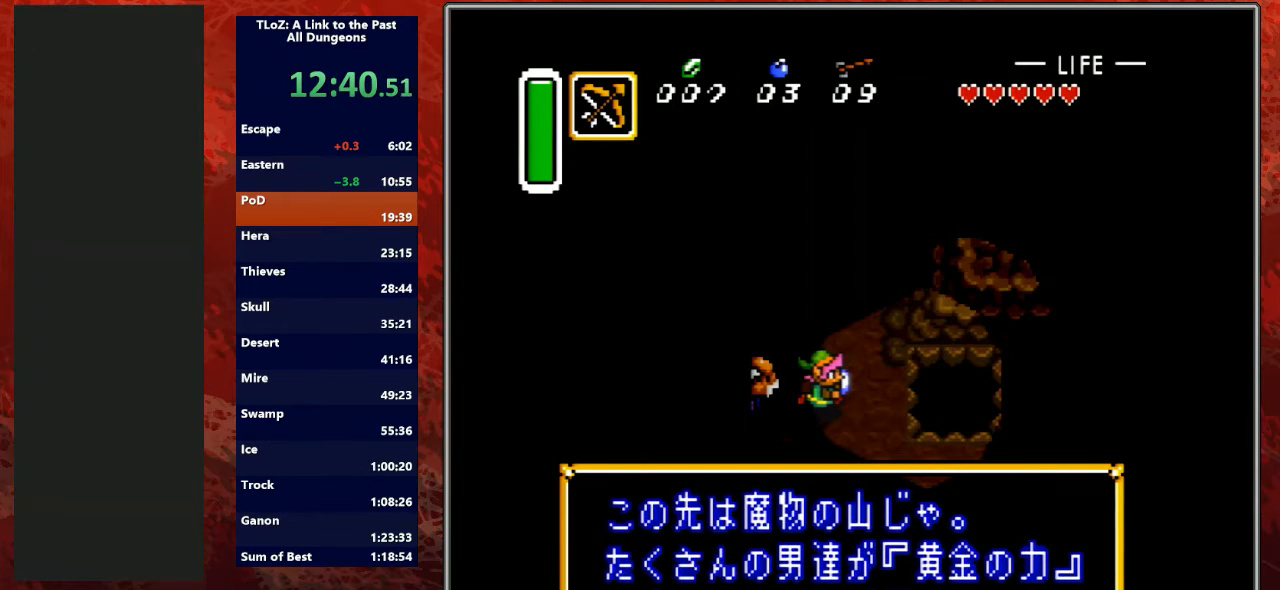
{"buttons": ["Y", "DPAD_DOWN", "DPAD_RIGHT"], "events": [[67, "A", "down"], [100, "B", "down"], [100, "L1", "down"], [100, "Y", "up"], [200, "Y", "down"], [233, "A", "up"], [233, "B", "up"], [233, "L1", "up"], [333, "A", "down"], [333, "L1", "down"], [367, "B", "down"], [367, "Y", "up"], [467, "A", "up"], [467, "B", "up"], [467, "L1", "up"], [467, "Y", "down"]]}
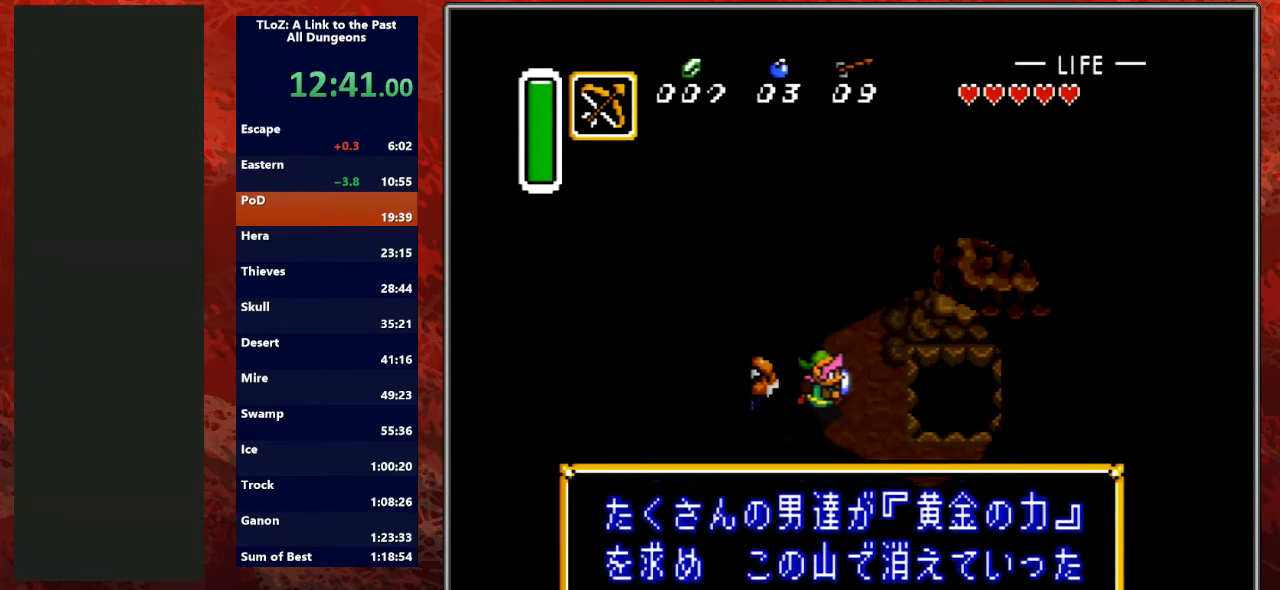
{"buttons": ["Y", "DPAD_DOWN", "DPAD_RIGHT"], "events": [[67, "A", "down"], [100, "B", "down"], [100, "L1", "down"], [100, "Y", "up"], [200, "L1", "up"], [233, "DPAD_DOWN", "up"], [233, "DPAD_RIGHT", "up"], [233, "L1", "down"], [233, "Y", "down"], [267, "A", "up"], [267, "B", "up"], [267, "DPAD_DOWN", "down"], [267, "DPAD_RIGHT", "down"], [267, "L1", "up"], [333, "L1", "down"], [367, "A", "down"], [367, "B", "down"], [400, "Y", "up"], [467, "L1", "up"], [500, "A", "up"], [500, "B", "up"], [500, "Y", "down"]]}
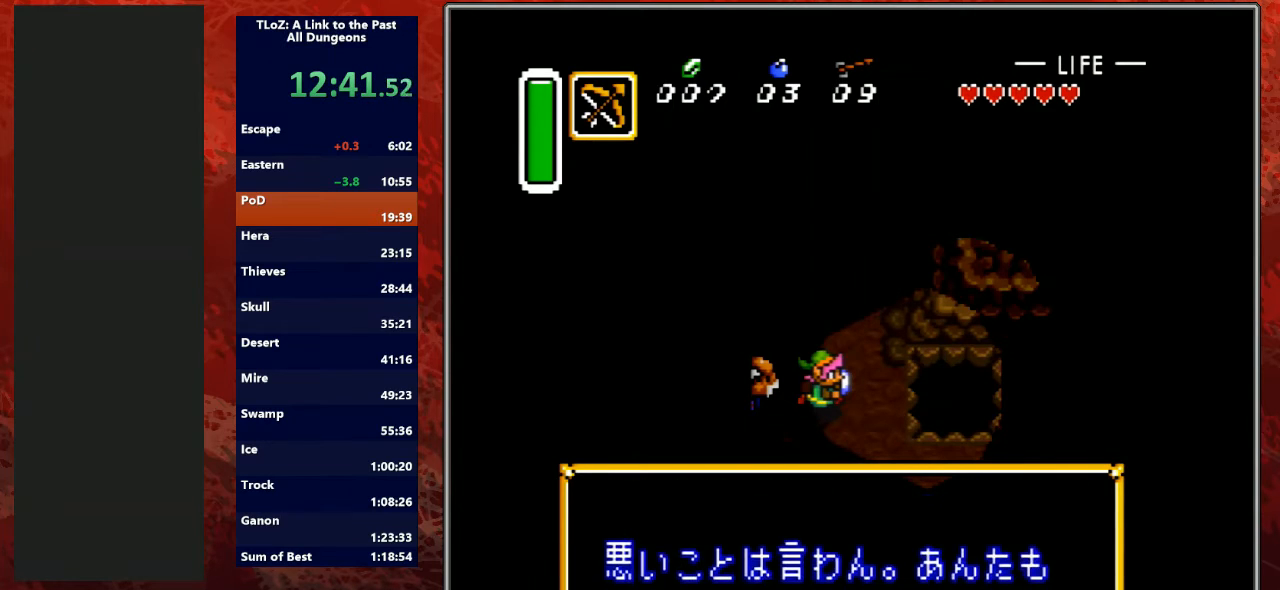
{"buttons": ["A", "B", "DPAD_DOWN", "DPAD_RIGHT"], "events": [[33, "L1", "down"], [133, "A", "down"], [133, "B", "down"], [133, "Y", "up"], [200, "L1", "up"], [233, "Y", "down"], [267, "A", "up"], [300, "B", "up"], [300, "L1", "down"], [400, "A", "down"], [400, "B", "down"], [400, "Y", "up"], [433, "L1", "up"]]}
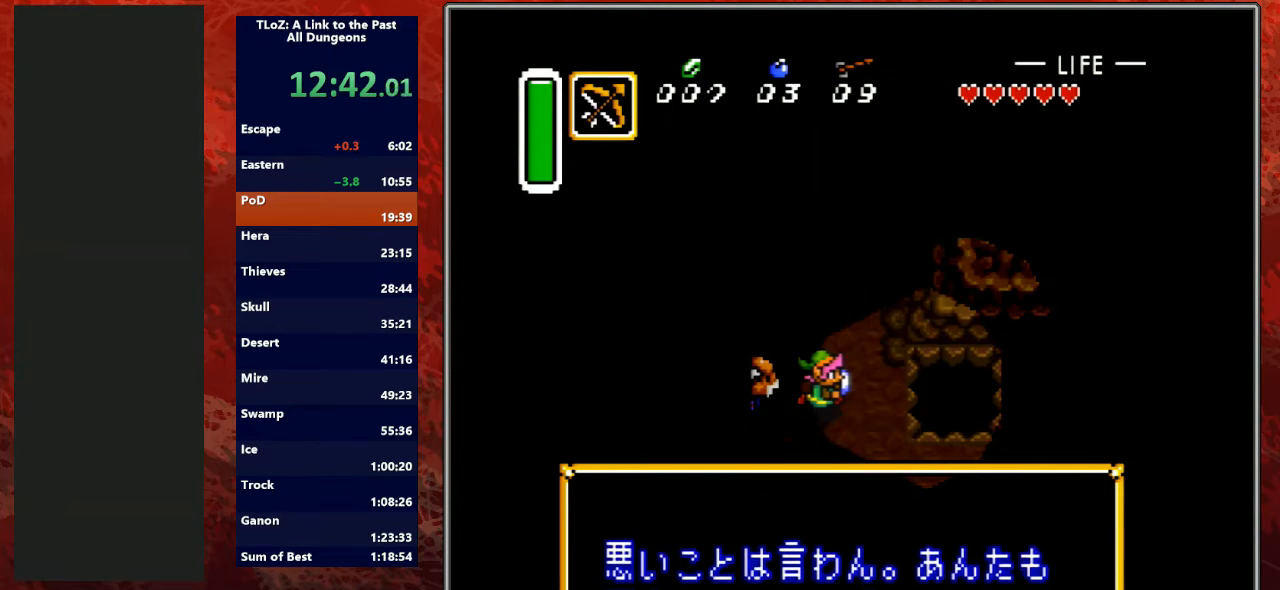
{"buttons": ["DPAD_DOWN", "DPAD_RIGHT"], "events": [[33, "A", "up"], [33, "B", "up"], [33, "L1", "down"], [33, "Y", "down"], [167, "A", "down"], [167, "B", "down"], [167, "L1", "up"], [167, "Y", "up"], [300, "A", "up"], [300, "L1", "down"], [300, "Y", "down"], [333, "B", "up"], [433, "L1", "up"], [433, "Y", "up"]]}
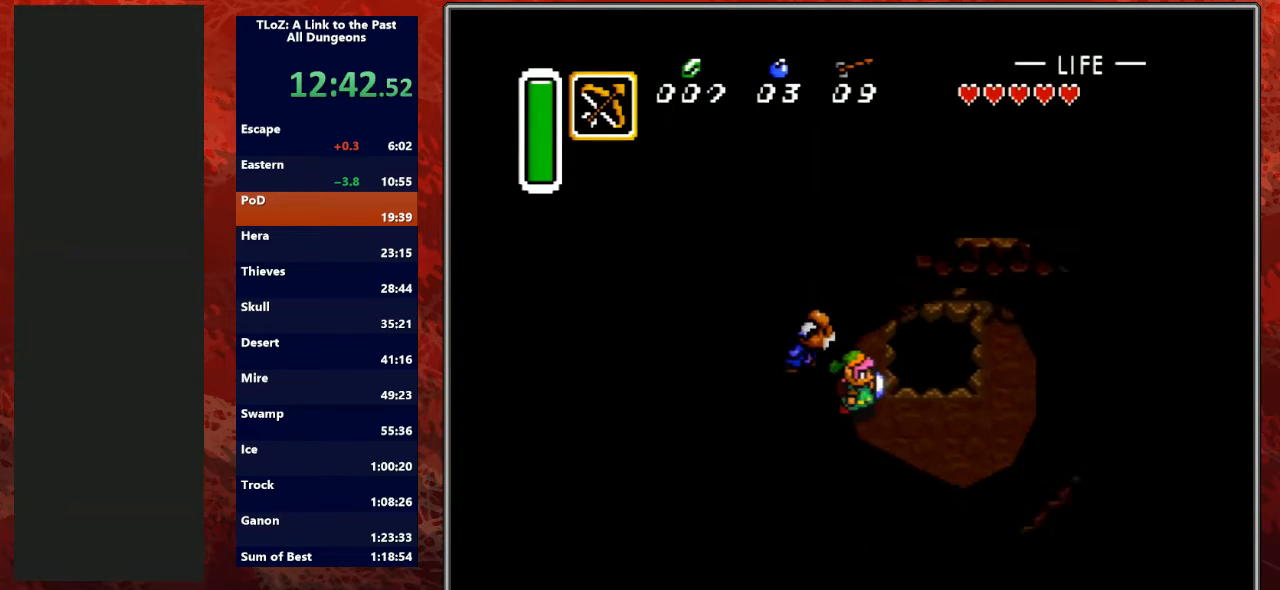
{"buttons": ["DPAD_RIGHT"], "events": [[233, "DPAD_DOWN", "up"]]}
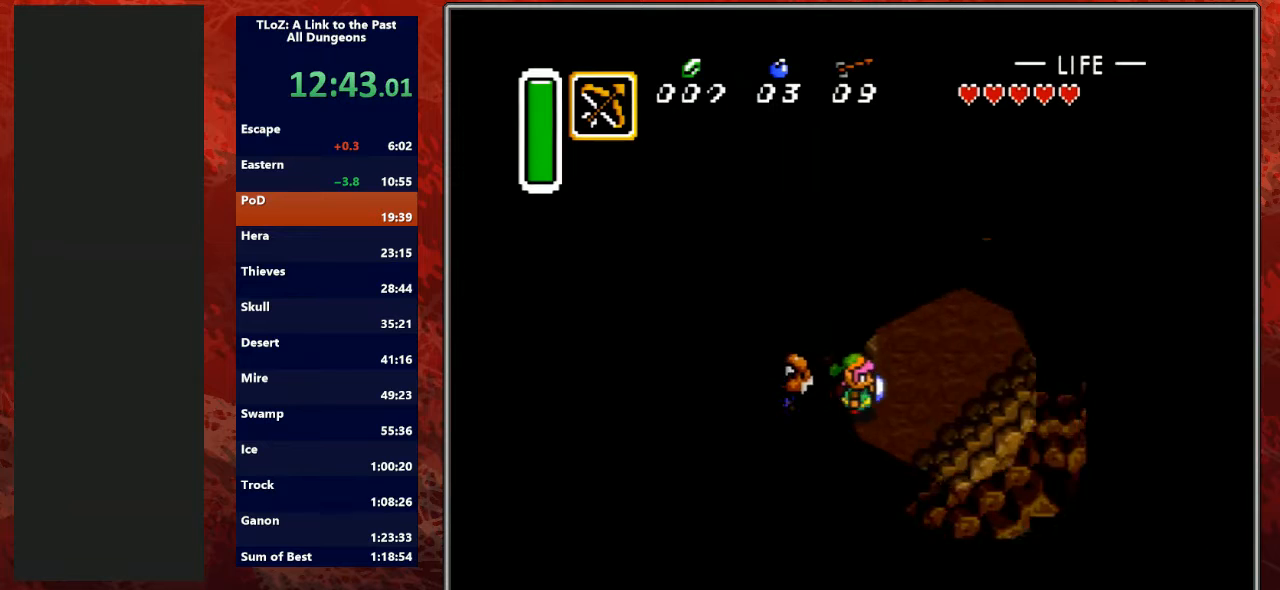
{"buttons": ["L1", "R1", "DPAD_UP", "DPAD_RIGHT"], "events": [[33, "R1", "down"], [133, "R1", "up"], [167, "DPAD_UP", "down"], [200, "L1", "down"], [233, "R1", "down"], [333, "L1", "up"], [333, "R1", "up"], [467, "L1", "down"], [467, "R1", "down"]]}
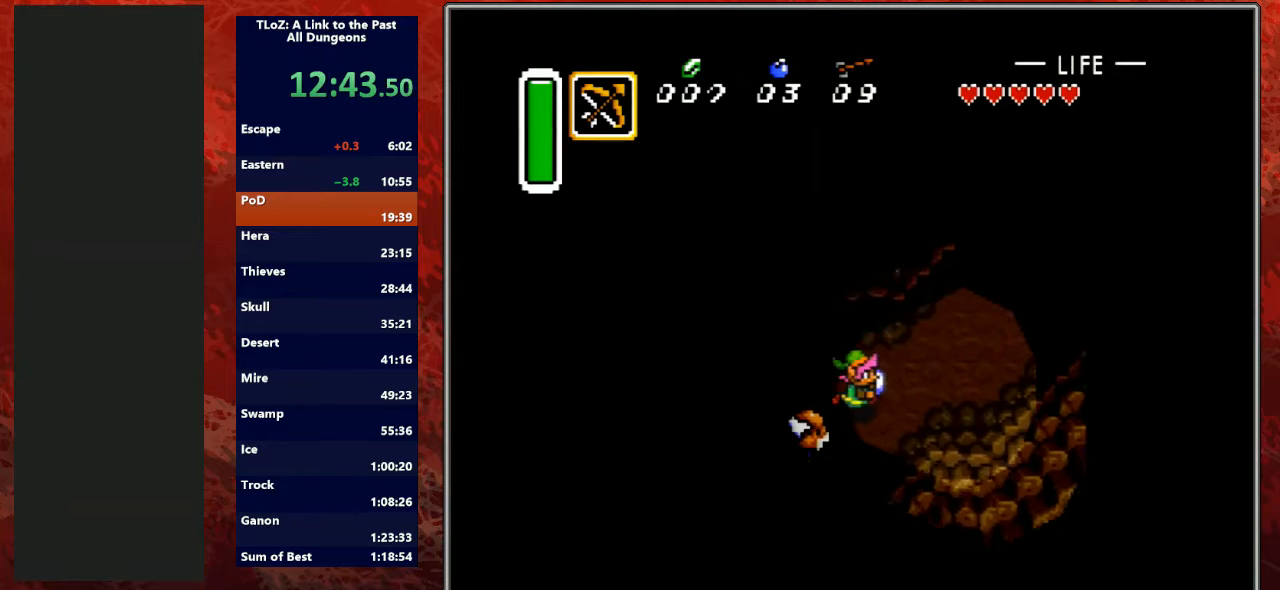
{"buttons": ["L1", "R1", "DPAD_UP", "DPAD_RIGHT"], "events": [[33, "R1", "up"], [67, "L1", "up"], [133, "R1", "down"], [233, "L1", "down"], [233, "R1", "up"], [333, "R1", "down"], [367, "L1", "up"], [433, "R1", "up"], [467, "L1", "down"], [500, "R1", "down"]]}
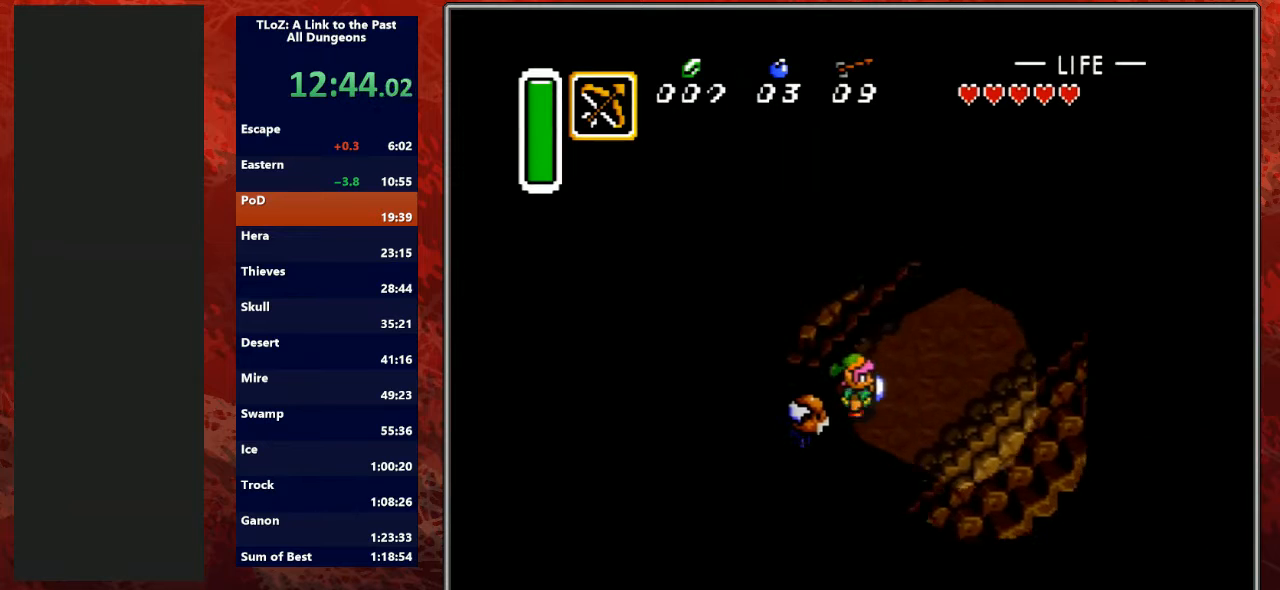
{"buttons": ["L1", "DPAD_UP", "DPAD_RIGHT"], "events": [[133, "L1", "up"], [133, "R1", "up"], [200, "R1", "down"], [233, "L1", "down"], [333, "R1", "up"], [367, "L1", "up"], [433, "L1", "down"], [433, "R1", "down"], [500, "R1", "up"]]}
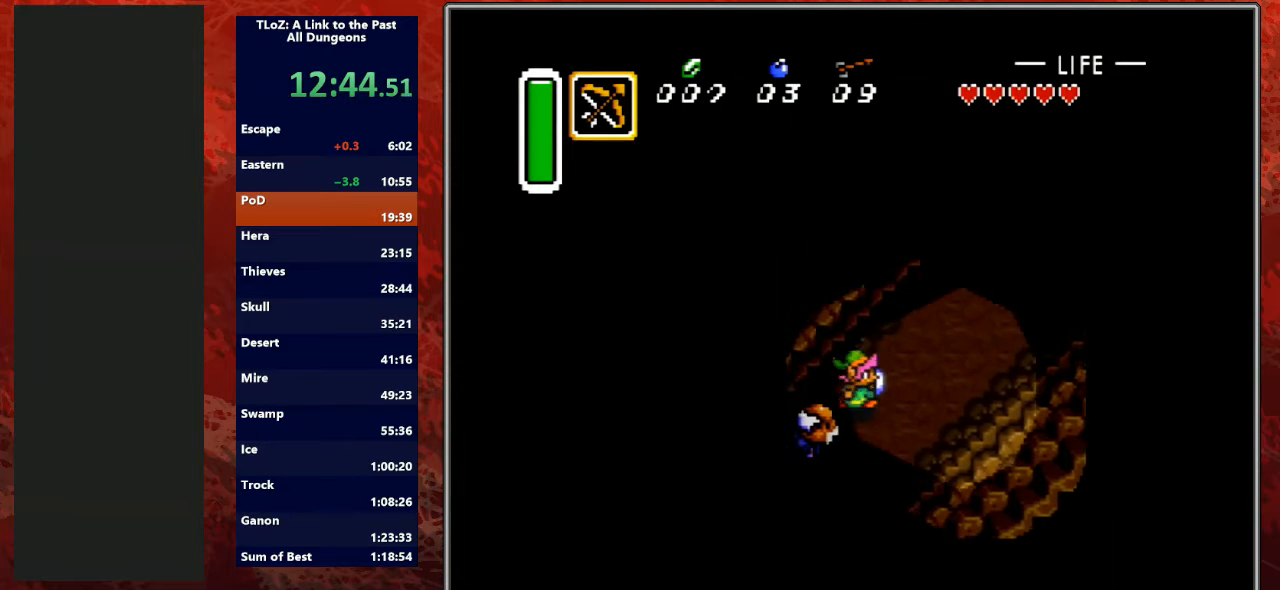
{"buttons": ["L1", "DPAD_UP", "DPAD_RIGHT"], "events": [[100, "L1", "up"], [100, "R1", "down"], [167, "L1", "down"], [233, "R1", "up"], [333, "L1", "up"], [333, "R1", "down"], [433, "L1", "down"], [467, "R1", "up"]]}
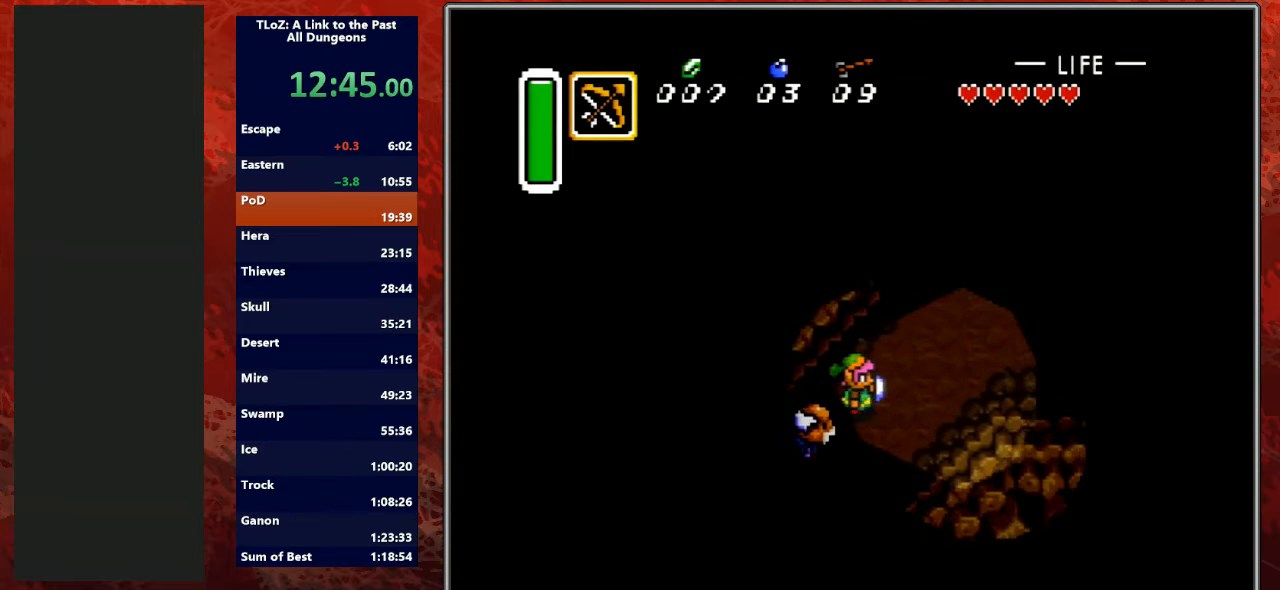
{"buttons": ["DPAD_RIGHT"], "events": [[33, "L1", "up"], [33, "R1", "down"], [133, "L1", "down"], [167, "R1", "up"], [233, "DPAD_UP", "up"], [233, "L1", "up"], [333, "R1", "down"], [400, "L1", "down"], [433, "R1", "up"], [467, "L1", "up"]]}
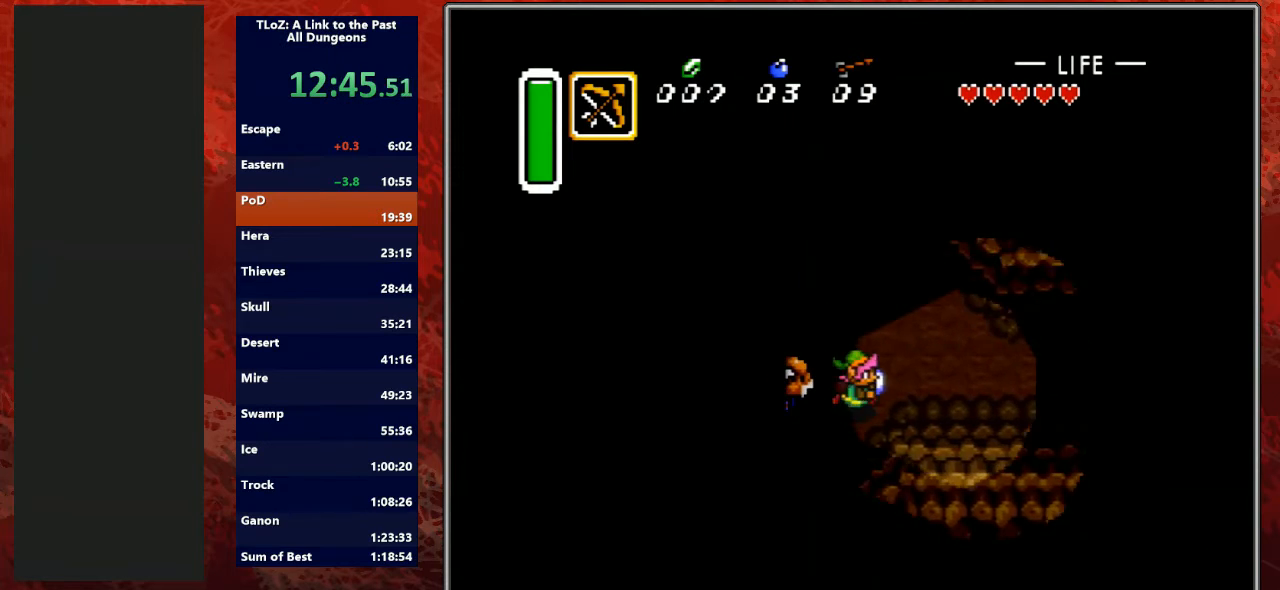
{"buttons": ["DPAD_RIGHT"], "events": []}
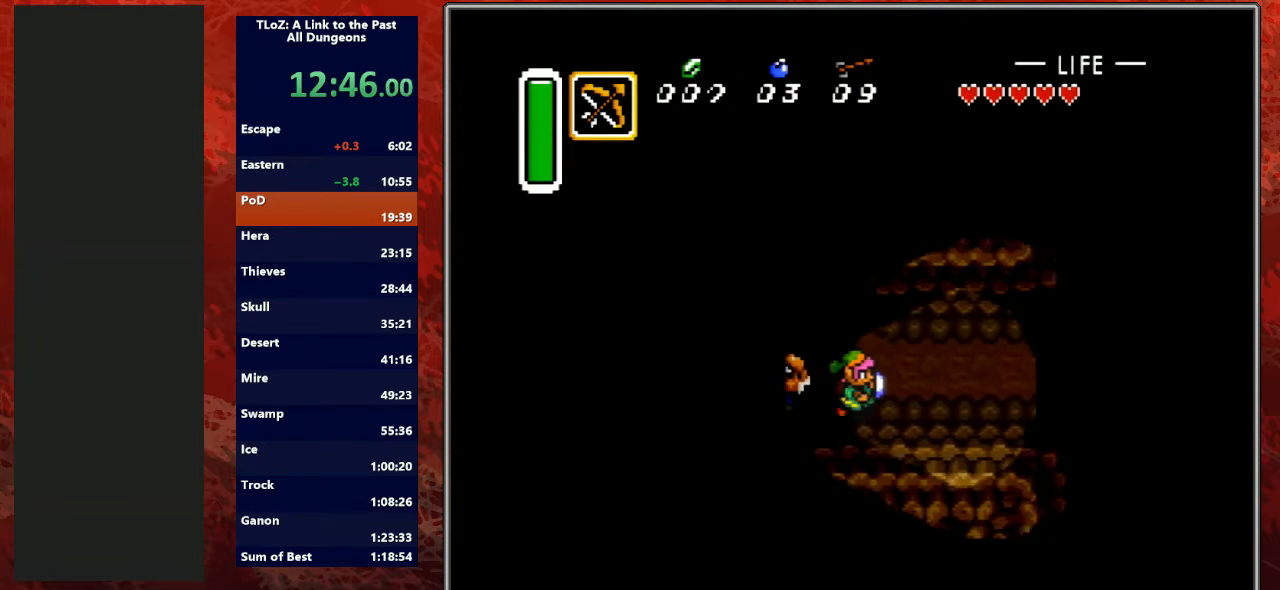
{"buttons": ["DPAD_RIGHT"], "events": [[433, "R1", "down"], [500, "R1", "up"]]}
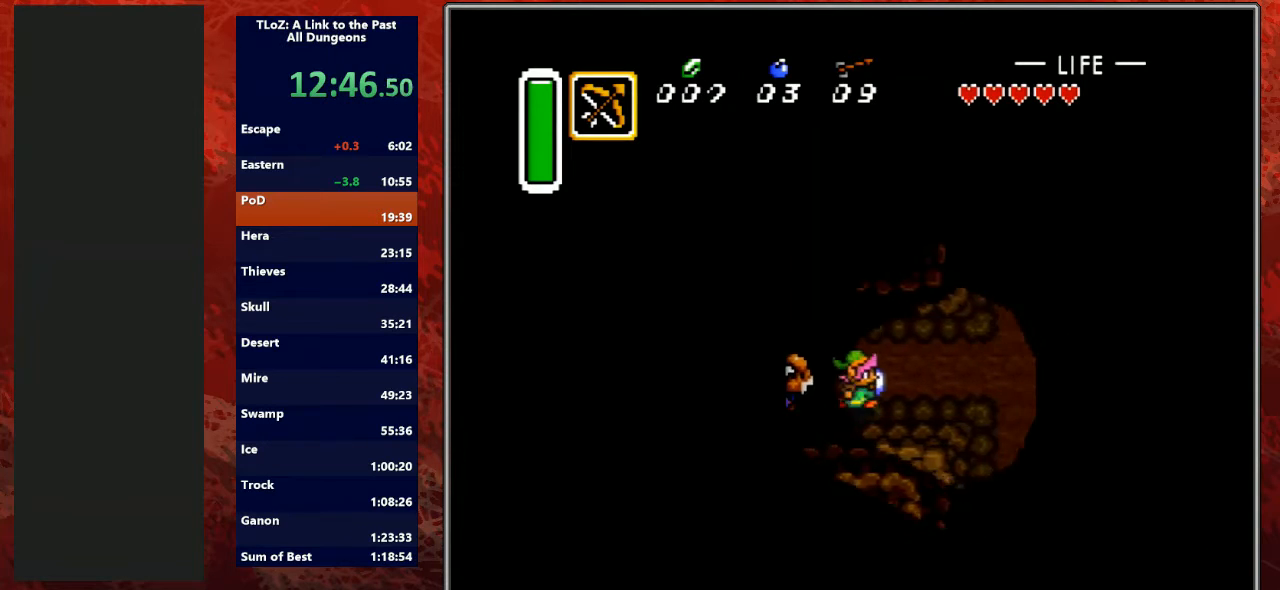
{"buttons": ["DPAD_RIGHT"], "events": []}
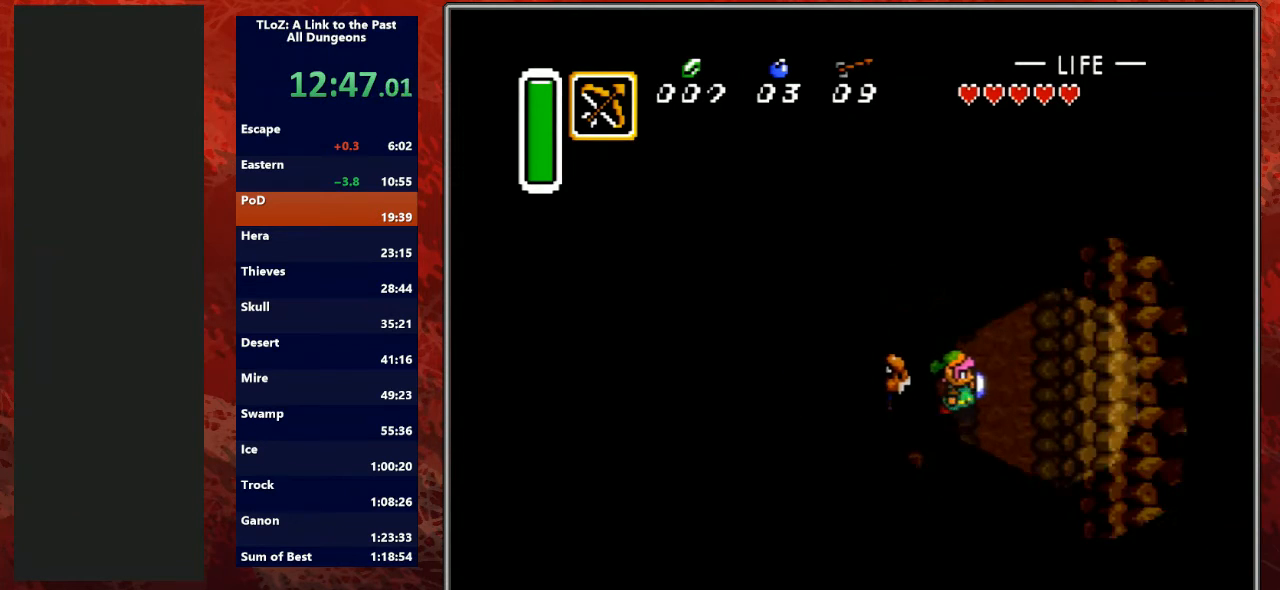
{"buttons": ["DPAD_DOWN"], "events": [[67, "DPAD_DOWN", "down"], [100, "DPAD_RIGHT", "up"]]}
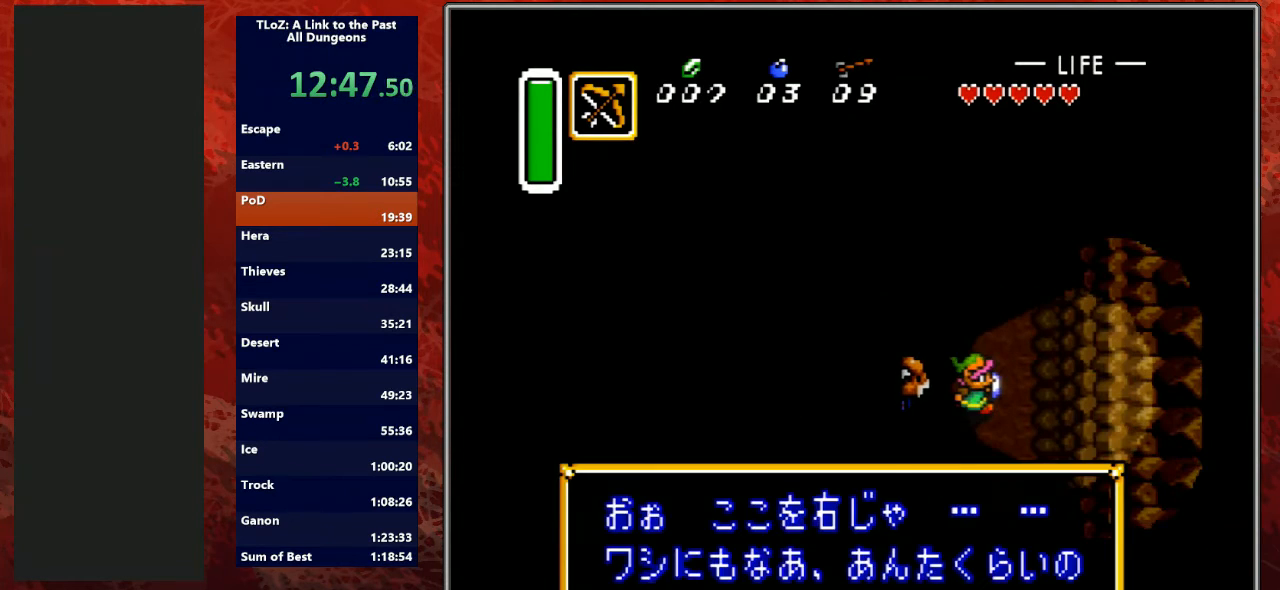
{"buttons": ["Y", "DPAD_DOWN"], "events": [[200, "B", "down"], [300, "B", "up"], [300, "Y", "down"], [367, "A", "down"], [400, "B", "down"], [433, "Y", "up"], [467, "Y", "down"], [500, "A", "up"], [500, "B", "up"]]}
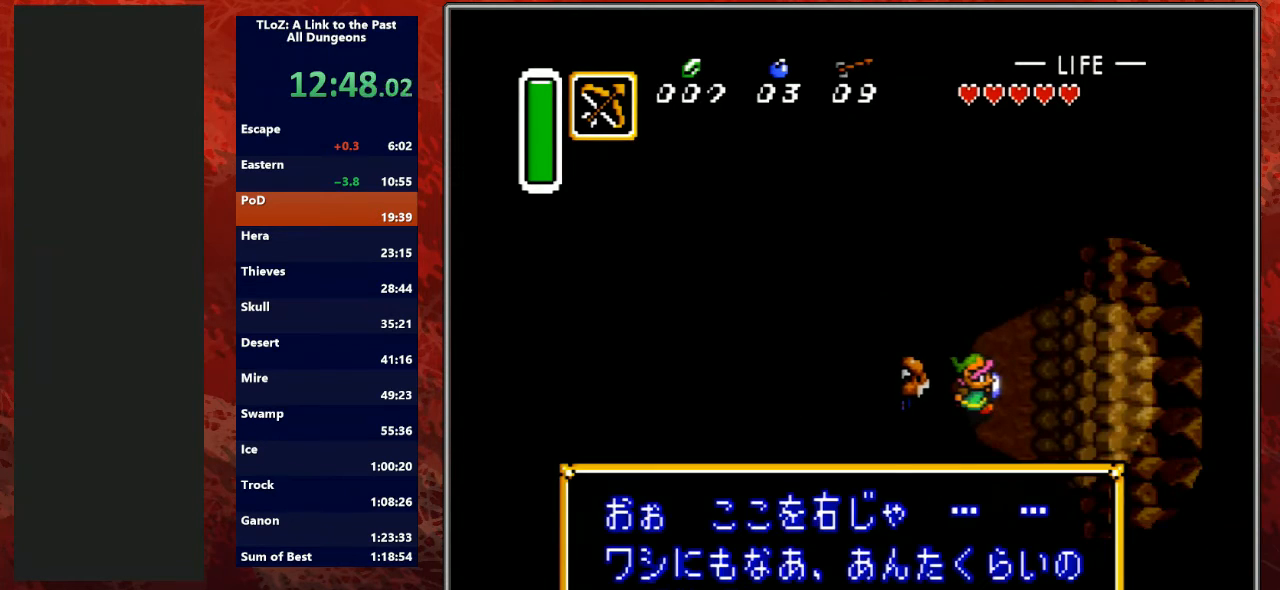
{"buttons": ["Y", "DPAD_DOWN"], "events": [[133, "A", "down"], [167, "B", "down"], [167, "Y", "up"], [267, "A", "up"], [267, "B", "up"], [267, "Y", "down"], [400, "A", "down"], [400, "Y", "up"], [433, "B", "down"], [500, "A", "up"], [500, "B", "up"], [500, "Y", "down"]]}
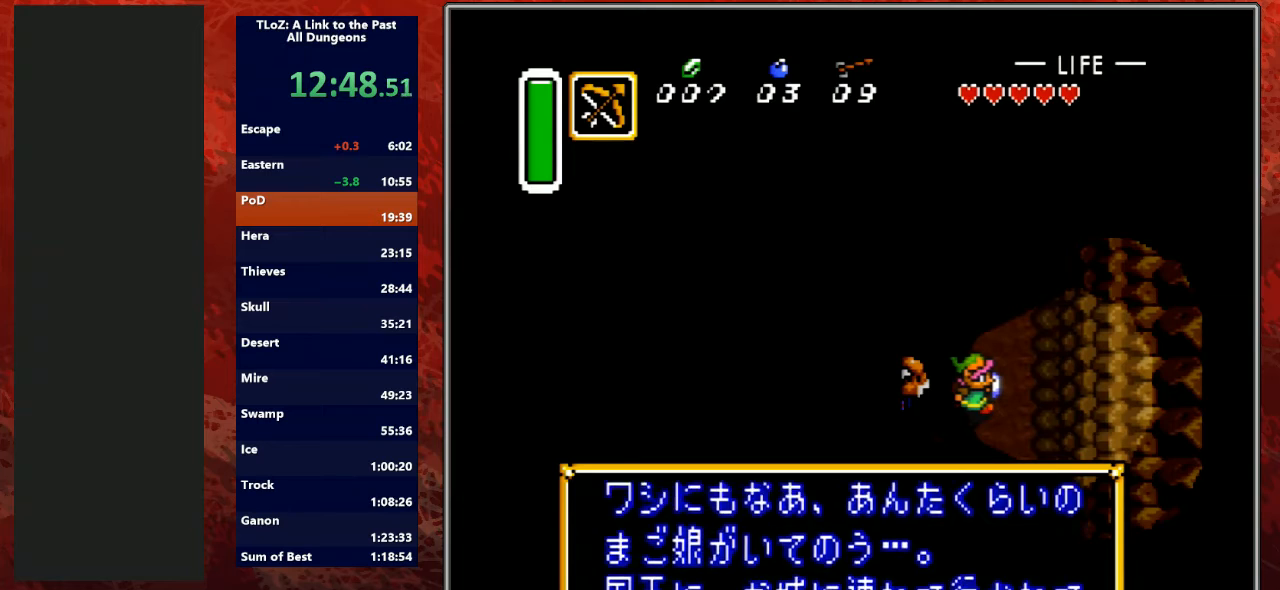
{"buttons": ["A", "B", "Y", "DPAD_DOWN"], "events": [[100, "A", "down"], [100, "B", "down"], [133, "Y", "up"], [233, "Y", "down"], [267, "A", "up"], [267, "B", "up"], [400, "A", "down"], [400, "B", "down"], [400, "Y", "up"], [500, "Y", "down"]]}
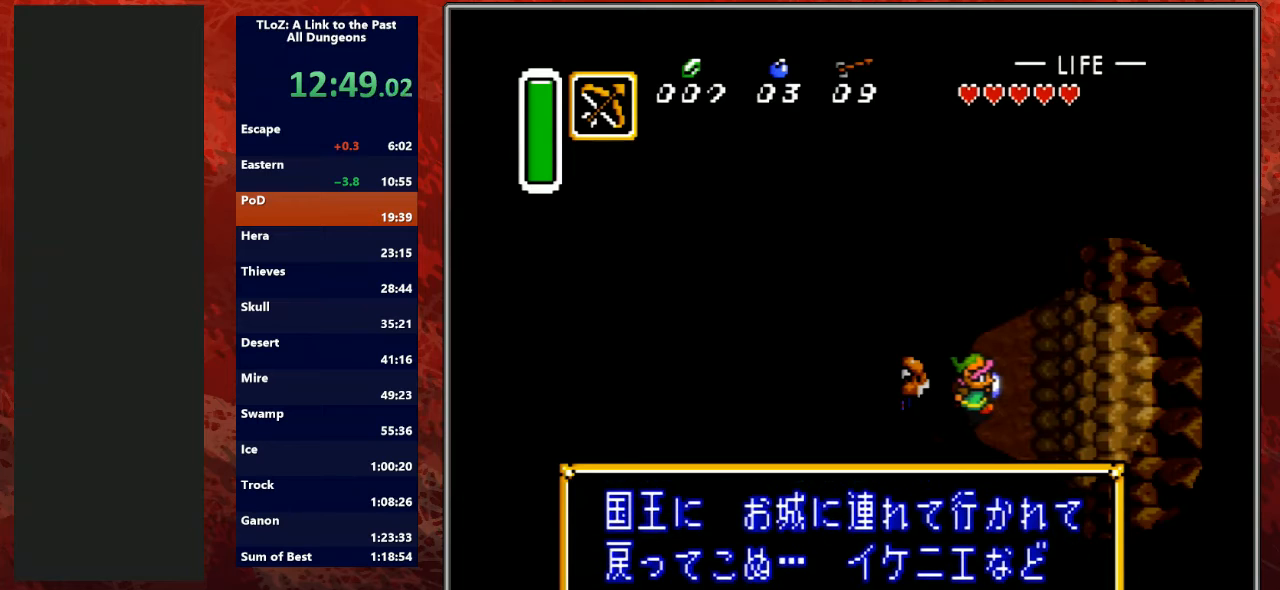
{"buttons": ["A", "B", "DPAD_DOWN"], "events": [[33, "A", "up"], [33, "B", "up"], [167, "A", "down"], [167, "B", "down"], [167, "Y", "up"], [300, "Y", "down"], [333, "A", "up"], [333, "B", "up"], [433, "A", "down"], [433, "B", "down"], [433, "Y", "up"]]}